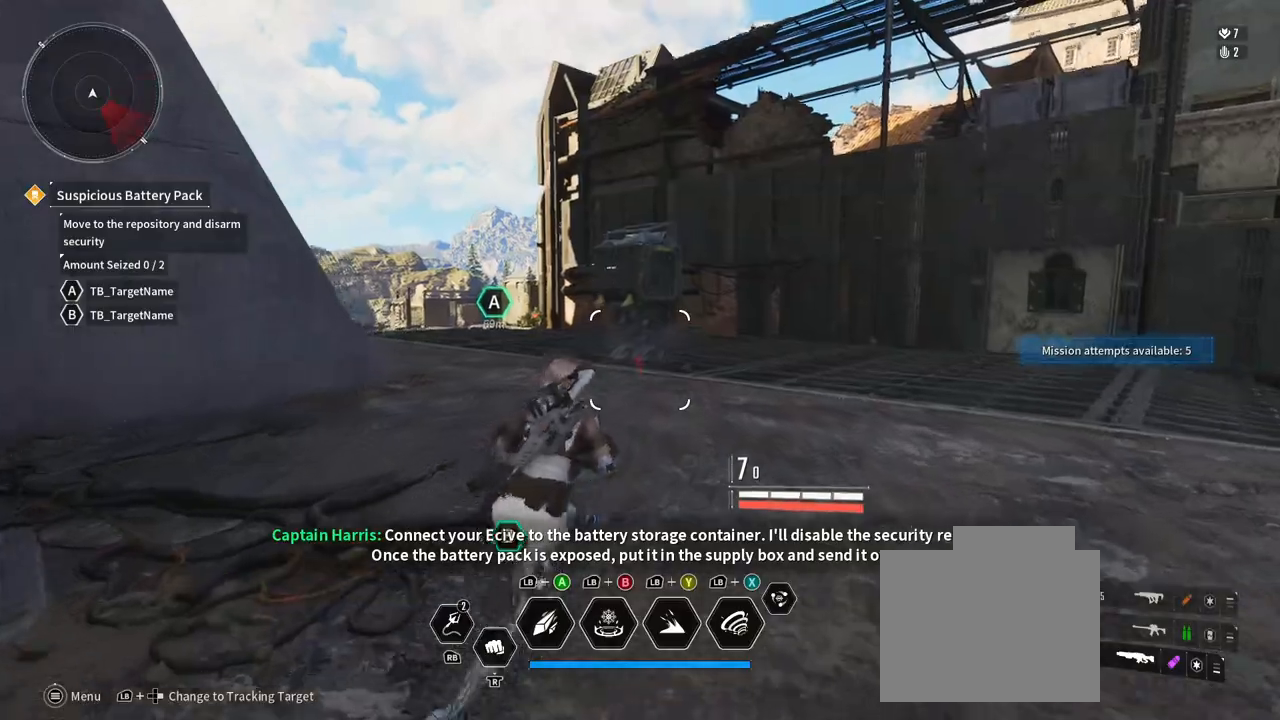
Gameplay with a controller (Xbox layout); each line is a JSON object with the inputs held at the frame after it (dt_ms = milliseconds from this image to that frame). "button_events" lists button changes between this image and that frame as [ms after this image, input, new state], when the widget could be followed in between (sticks are given only as held states). Not read: HOME R3 SELECT START.
{"dt_ms": 1000, "buttons": ["L2"], "left_stick": "up", "right_stick": "left", "button_events": [[583, "L2", "down"]]}
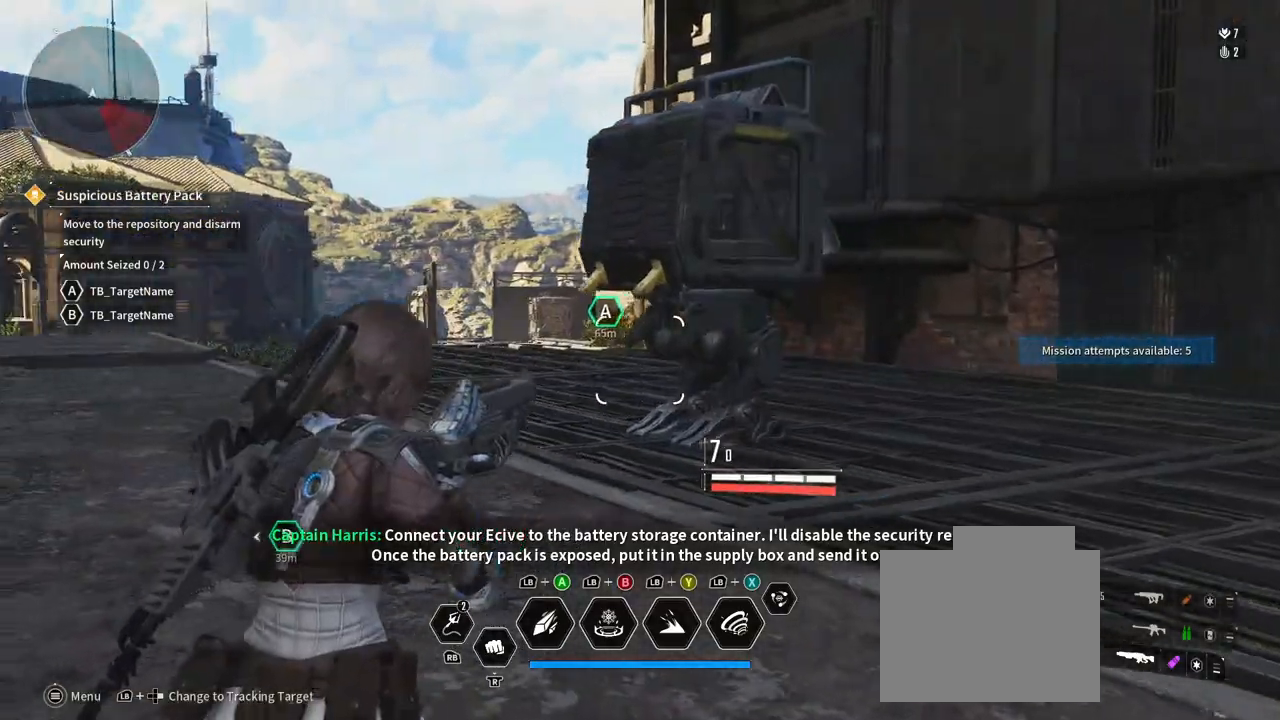
{"dt_ms": 500, "buttons": [], "left_stick": "up", "right_stick": "center", "button_events": [[117, "L2", "up"]]}
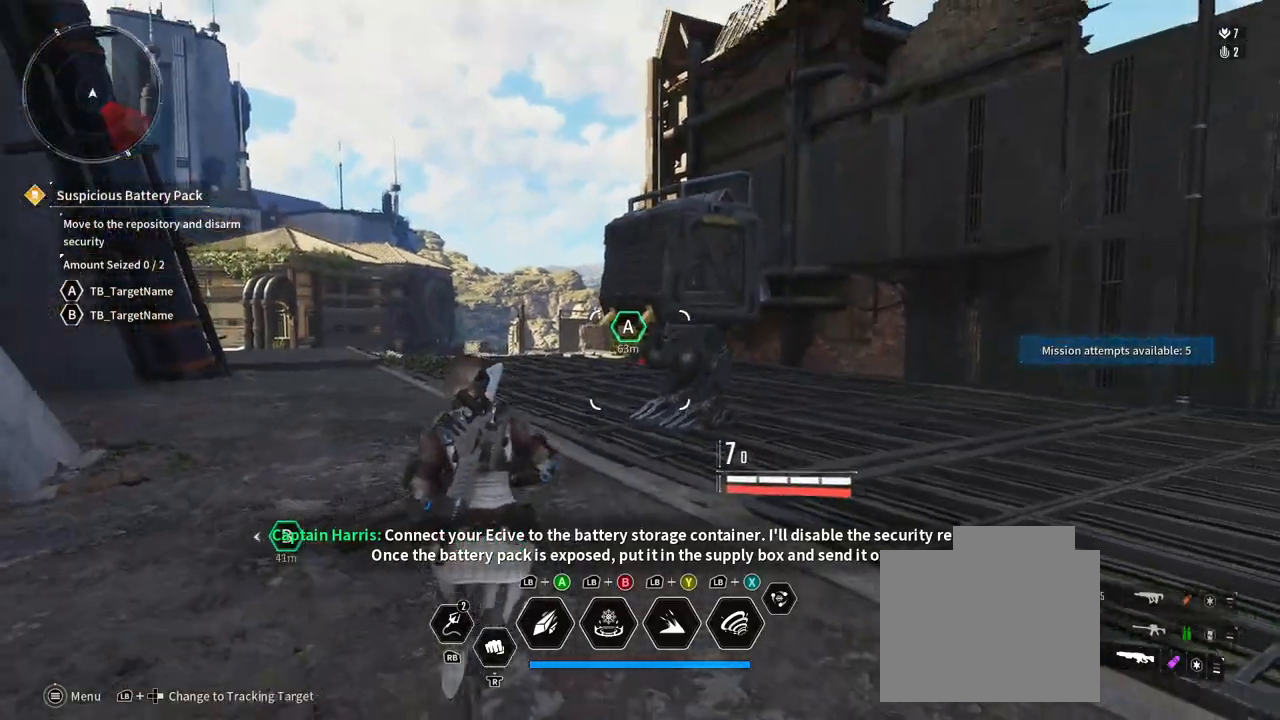
{"dt_ms": 500, "buttons": [], "left_stick": "up-left", "right_stick": "right", "button_events": []}
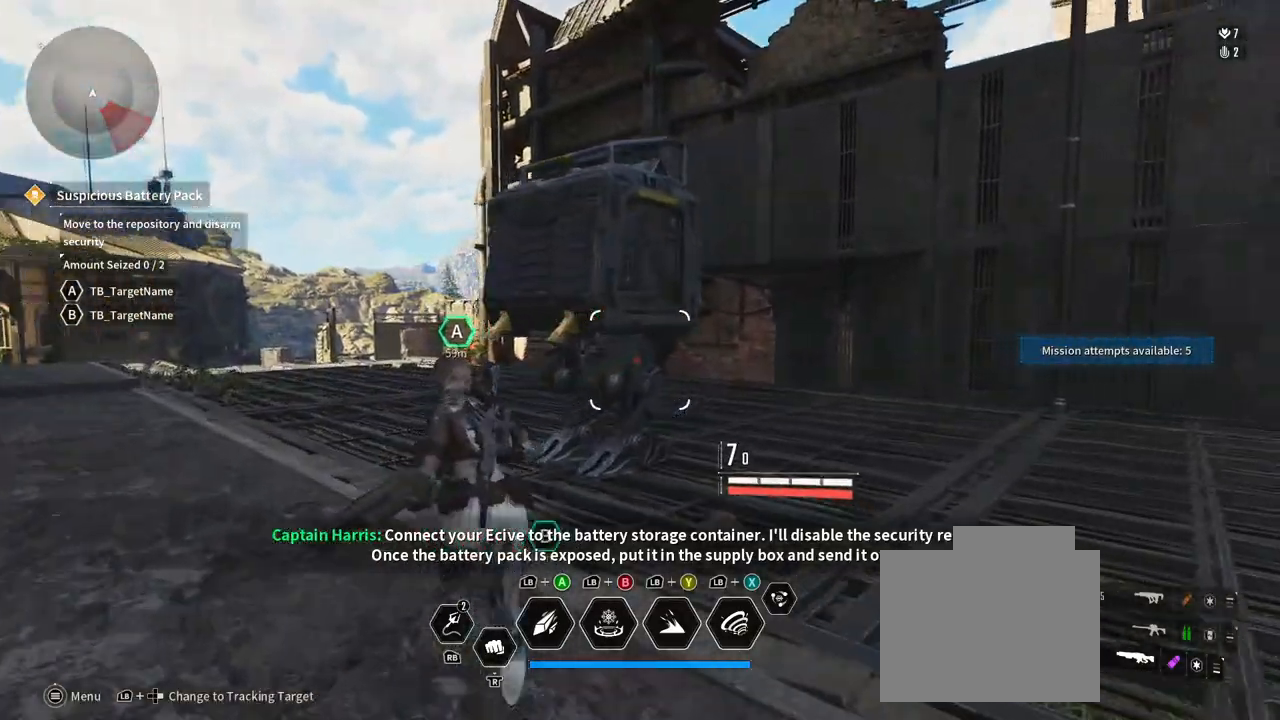
{"dt_ms": 500, "buttons": [], "left_stick": "center", "right_stick": "right", "button_events": []}
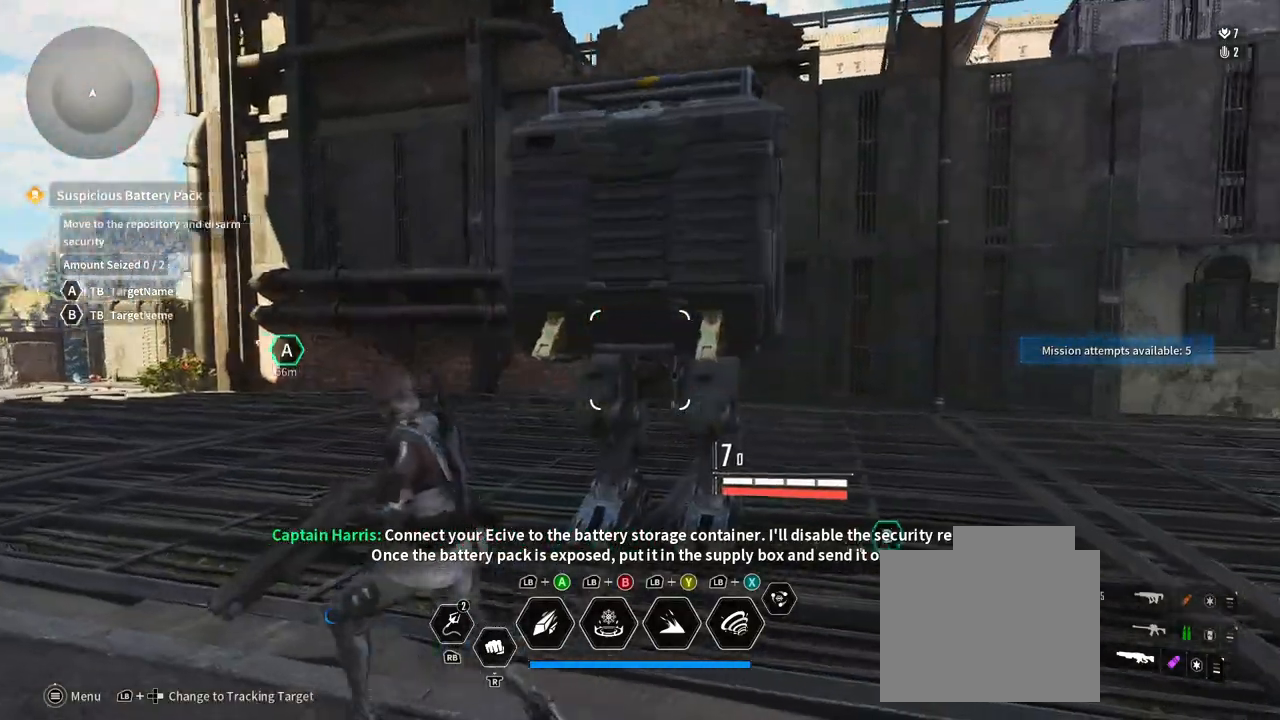
{"dt_ms": 500, "buttons": [], "left_stick": "center", "right_stick": "up", "button_events": []}
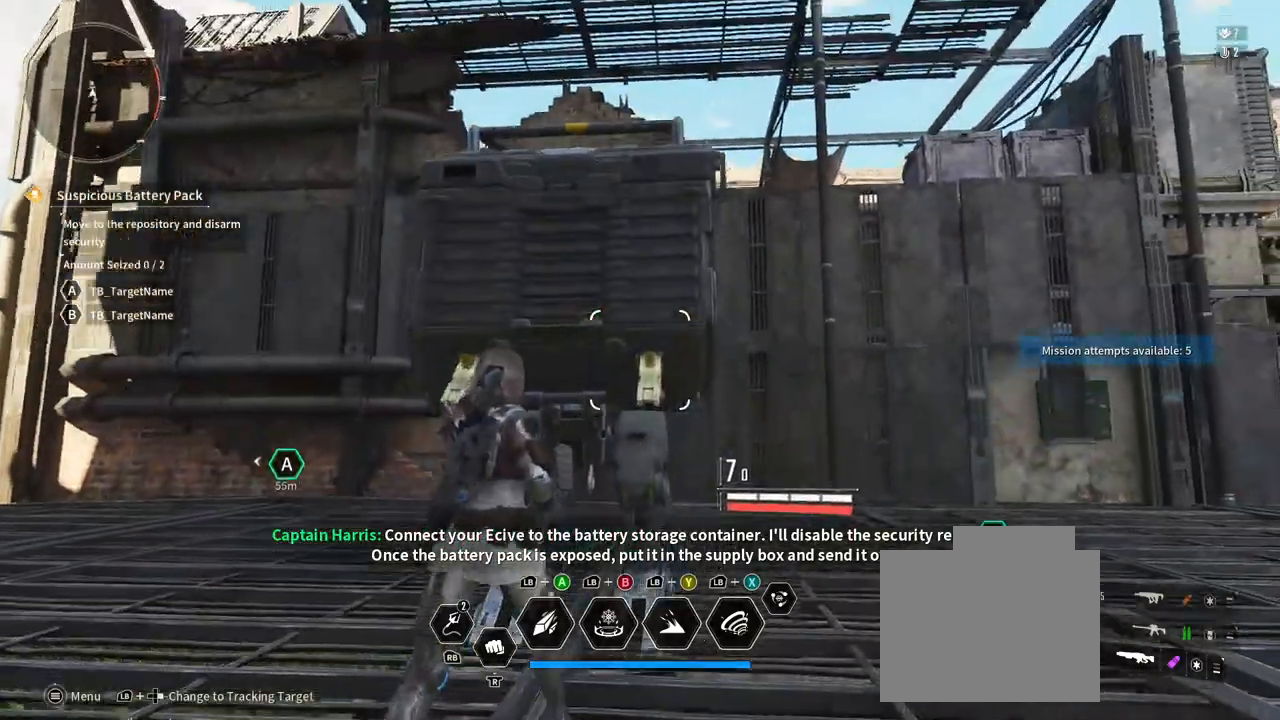
{"dt_ms": 500, "buttons": [], "left_stick": "center", "right_stick": "center"}
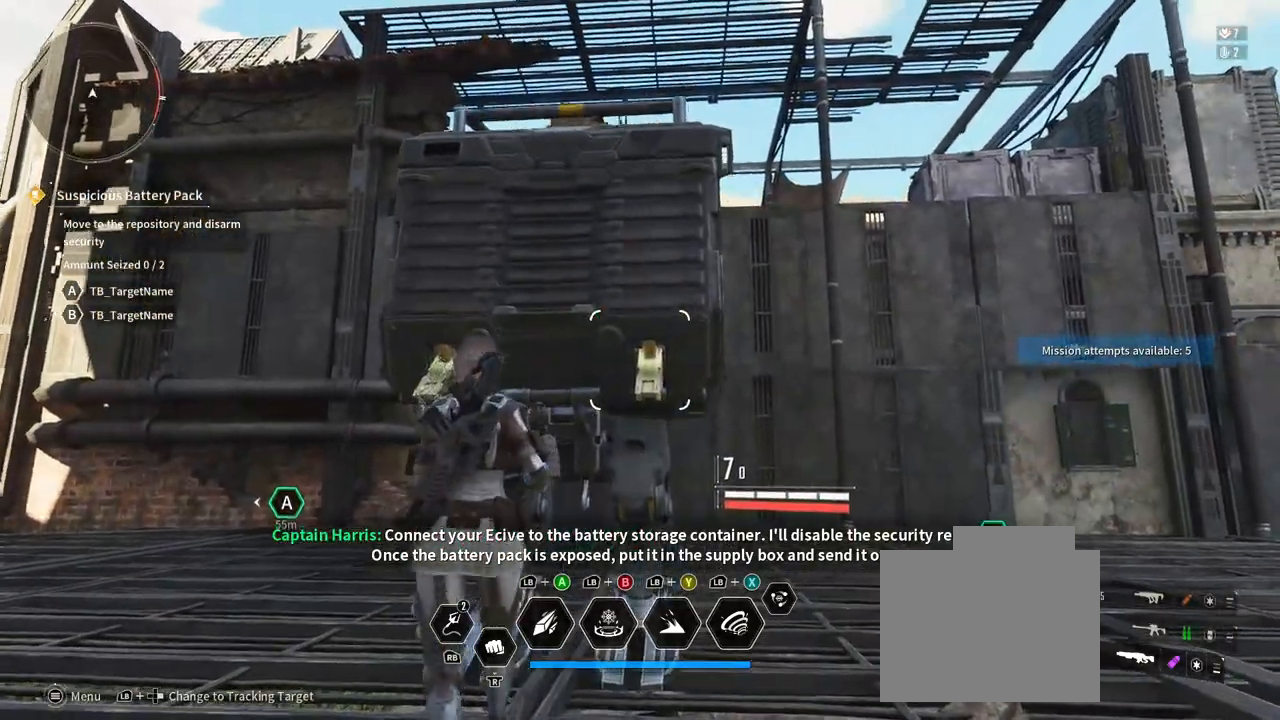
{"dt_ms": 500, "buttons": [], "left_stick": "down", "right_stick": "down", "button_events": []}